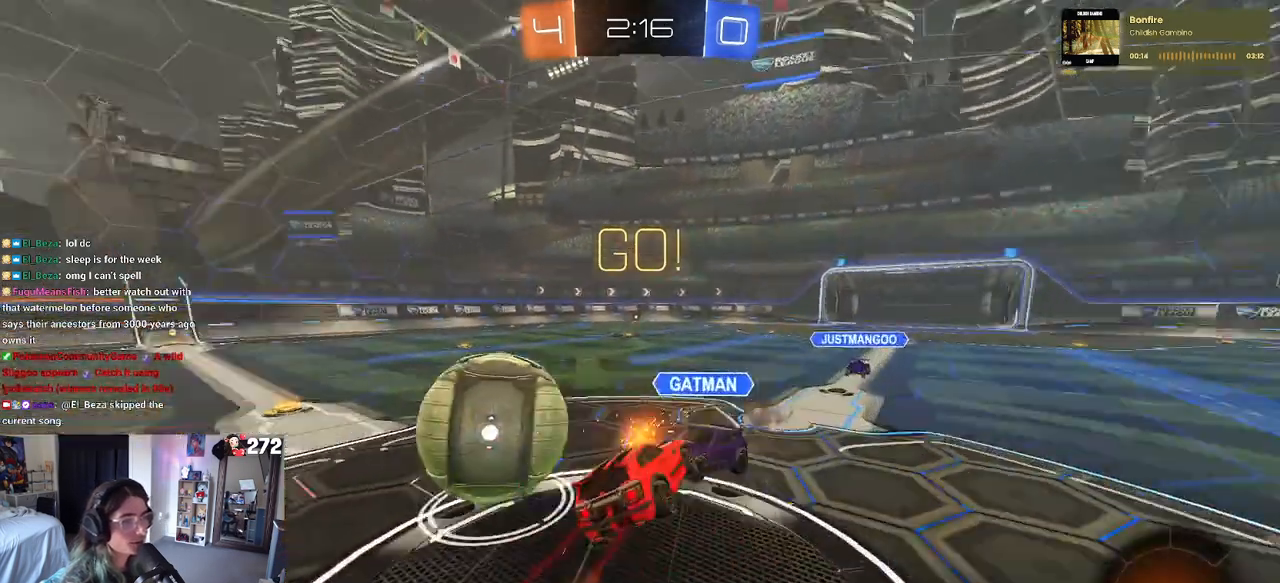
Gameplay with a controller (PlayStation layout); each line is a JSON object with the inputs held at the frame after it. "events" lists button and stick changes between this image and that frame as [ms after this image, input, new state], when the widget could be followed in between.
{"buttons": ["SQUARE", "R2"], "left_stick": "left", "right_stick": "center", "events": [[50, "CROSS", "up"], [467, "left_stick", "left"]]}
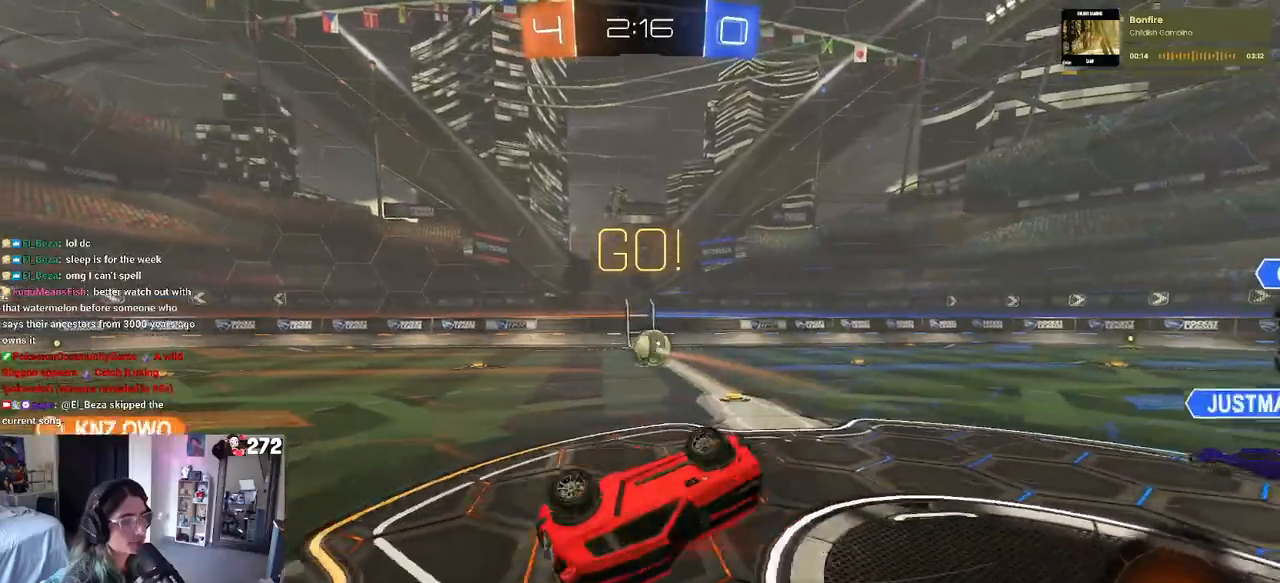
{"buttons": ["L2"], "left_stick": "center", "right_stick": "center", "events": [[67, "left_stick", "up-left"], [217, "SQUARE", "up"], [217, "left_stick", "center"], [267, "R2", "up"], [367, "L2", "down"]]}
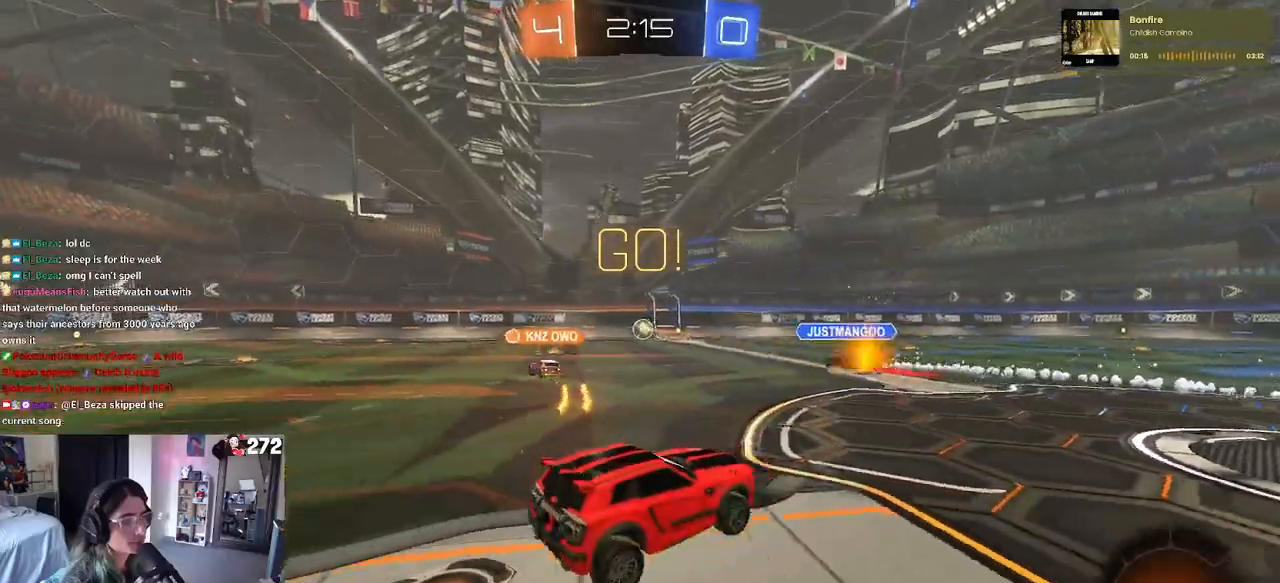
{"buttons": ["L2"], "left_stick": "right", "right_stick": "center", "events": [[183, "left_stick", "right"]]}
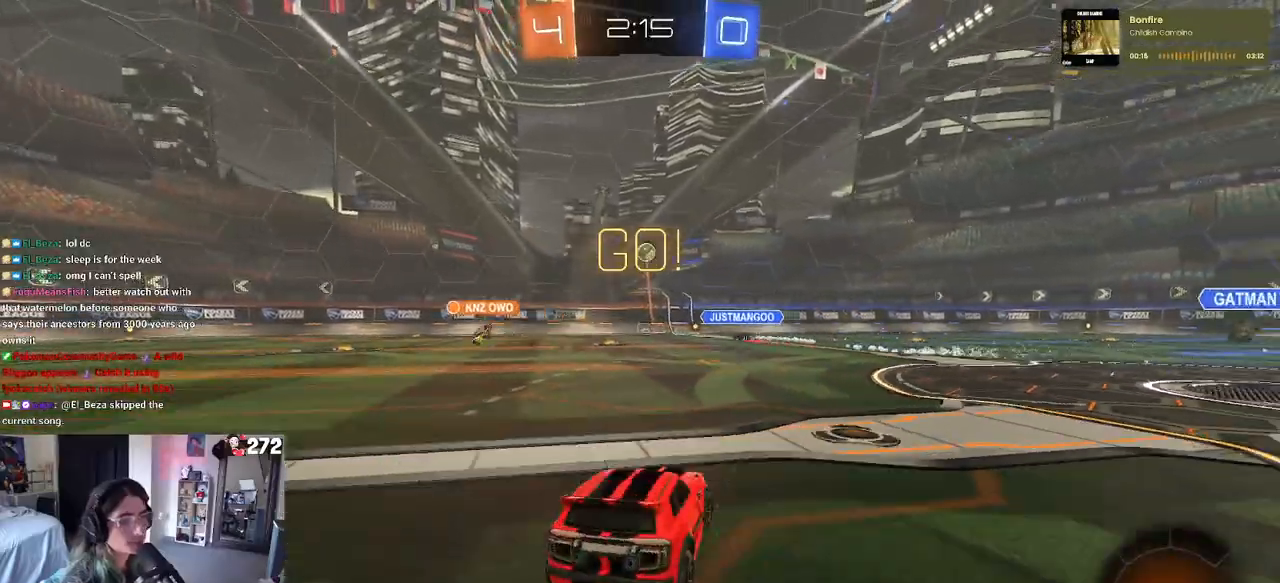
{"buttons": ["TRIANGLE", "L2", "R2"], "left_stick": "down", "right_stick": "center", "events": [[50, "left_stick", "center"], [133, "CROSS", "down"], [133, "left_stick", "down"], [150, "R2", "down"], [217, "CROSS", "up"], [267, "CROSS", "down"], [383, "CROSS", "up"], [417, "TRIANGLE", "down"]]}
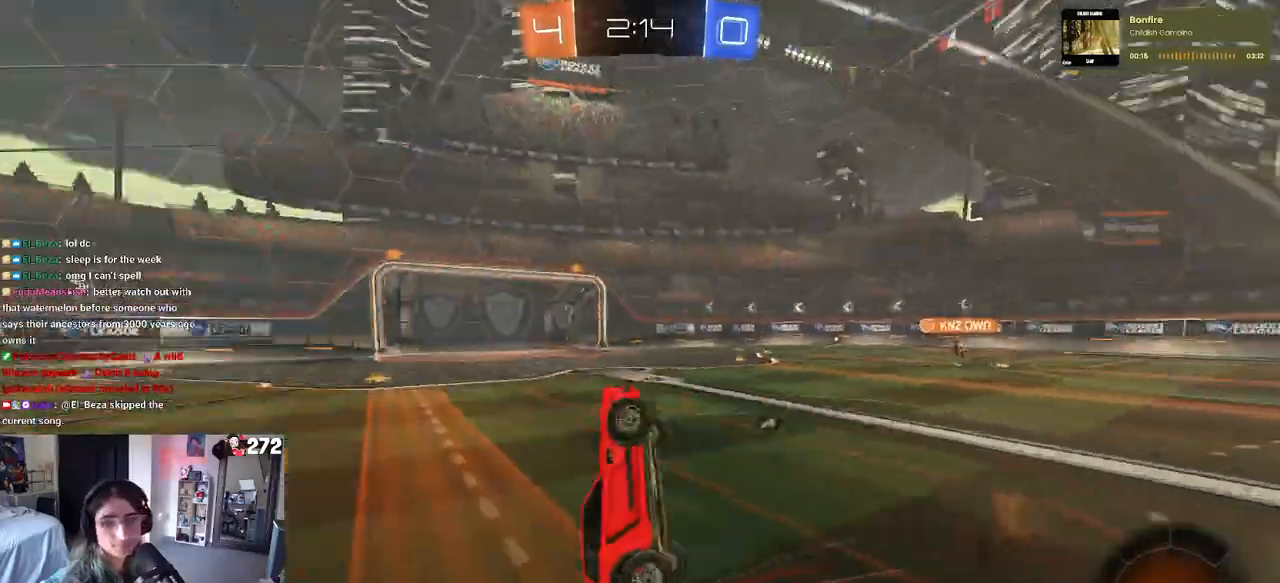
{"buttons": ["L1", "L2", "R1", "R2"], "left_stick": "up", "right_stick": "center", "events": [[33, "TRIANGLE", "up"], [33, "left_stick", "center"], [133, "left_stick", "up"], [250, "L1", "down"], [417, "R1", "down"]]}
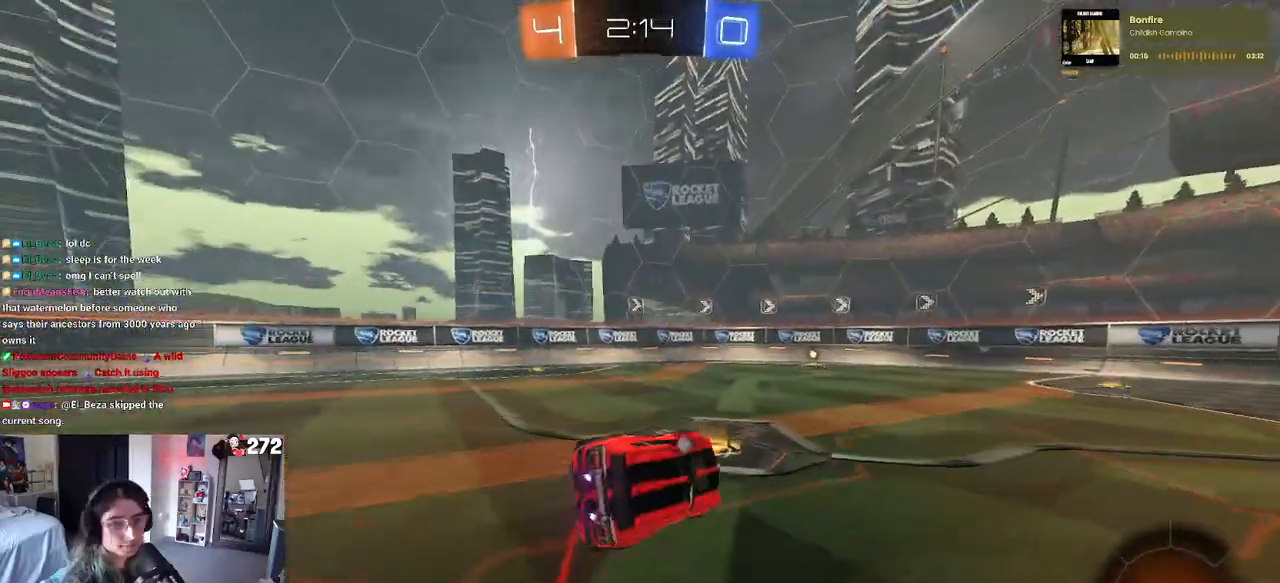
{"buttons": ["R2"], "left_stick": "down-right", "right_stick": "center", "events": [[50, "L1", "up"], [117, "L2", "up"], [150, "R1", "up"], [317, "CROSS", "down"], [317, "left_stick", "center"], [400, "CROSS", "up"], [500, "left_stick", "down-right"]]}
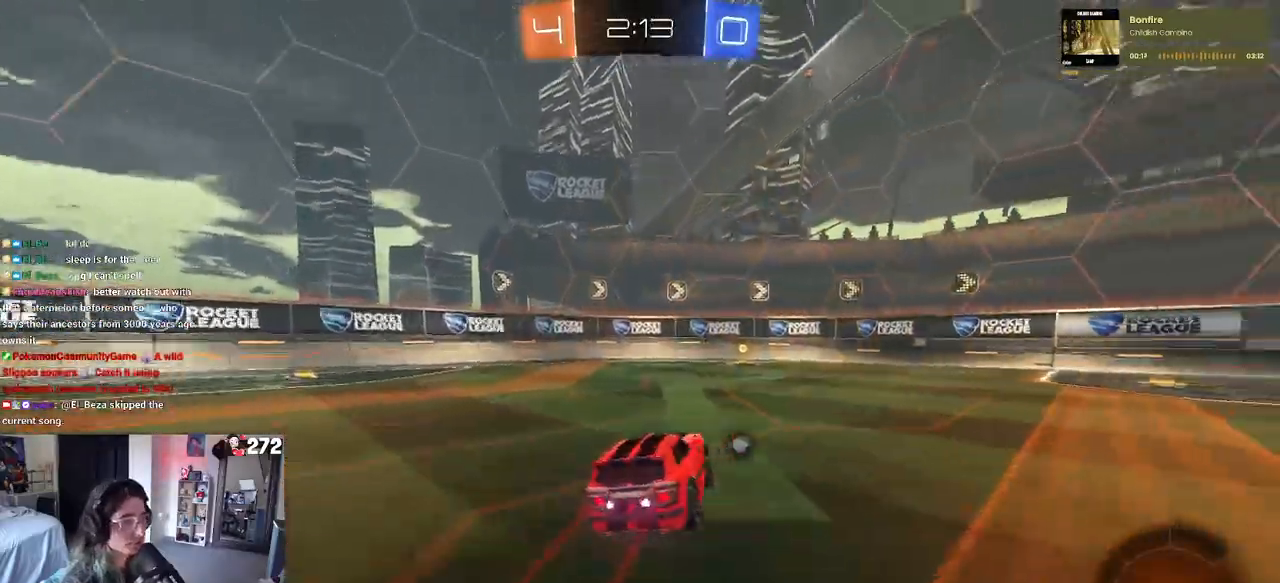
{"buttons": ["TRIANGLE", "R2"], "left_stick": "left", "right_stick": "center", "events": [[167, "left_stick", "down-left"], [317, "left_stick", "center"], [433, "TRIANGLE", "down"], [500, "left_stick", "left"]]}
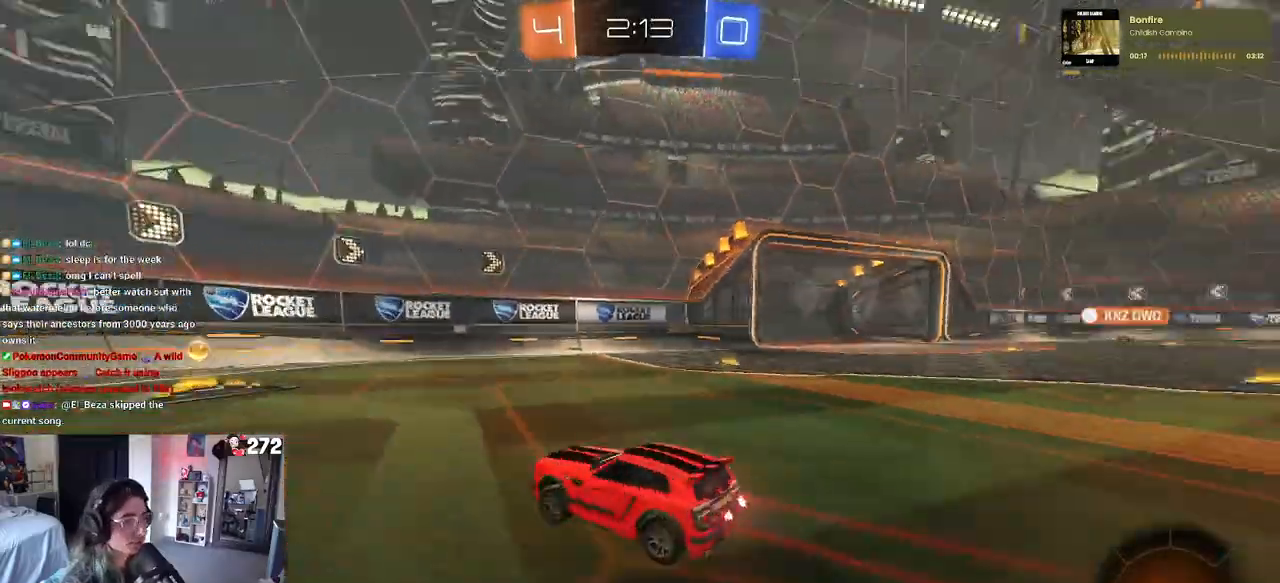
{"buttons": ["R1", "R2"], "left_stick": "right", "right_stick": "center", "events": [[50, "R1", "down"], [50, "TRIANGLE", "up"], [133, "left_stick", "center"], [333, "left_stick", "right"], [350, "SQUARE", "down"], [483, "SQUARE", "up"]]}
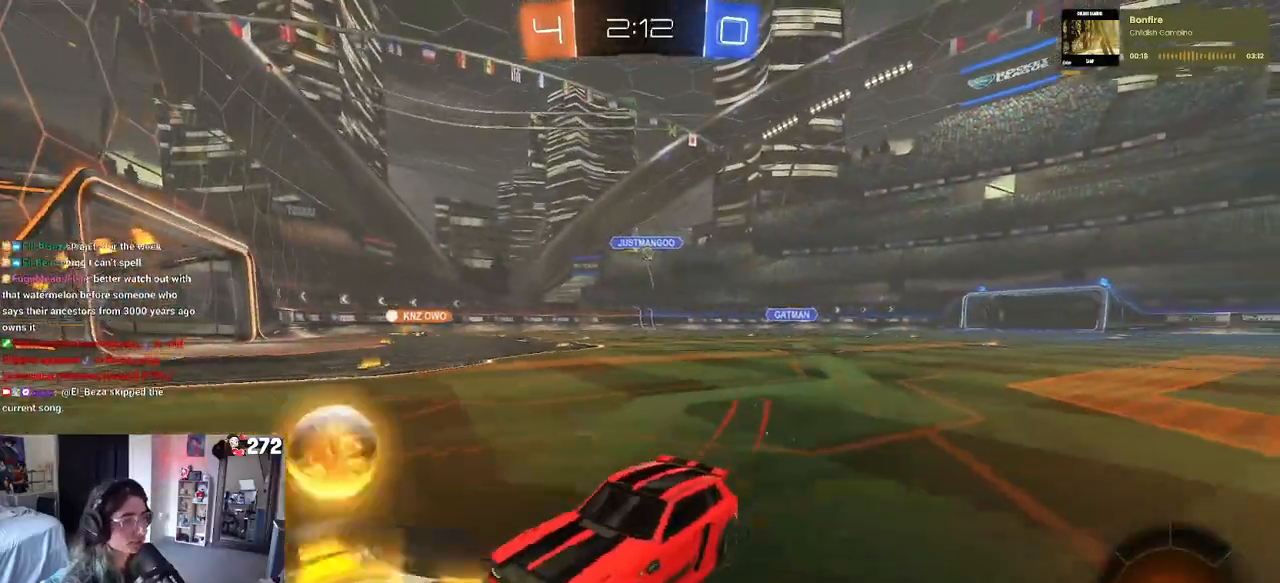
{"buttons": ["R2"], "left_stick": "right", "right_stick": "center", "events": [[433, "R1", "up"]]}
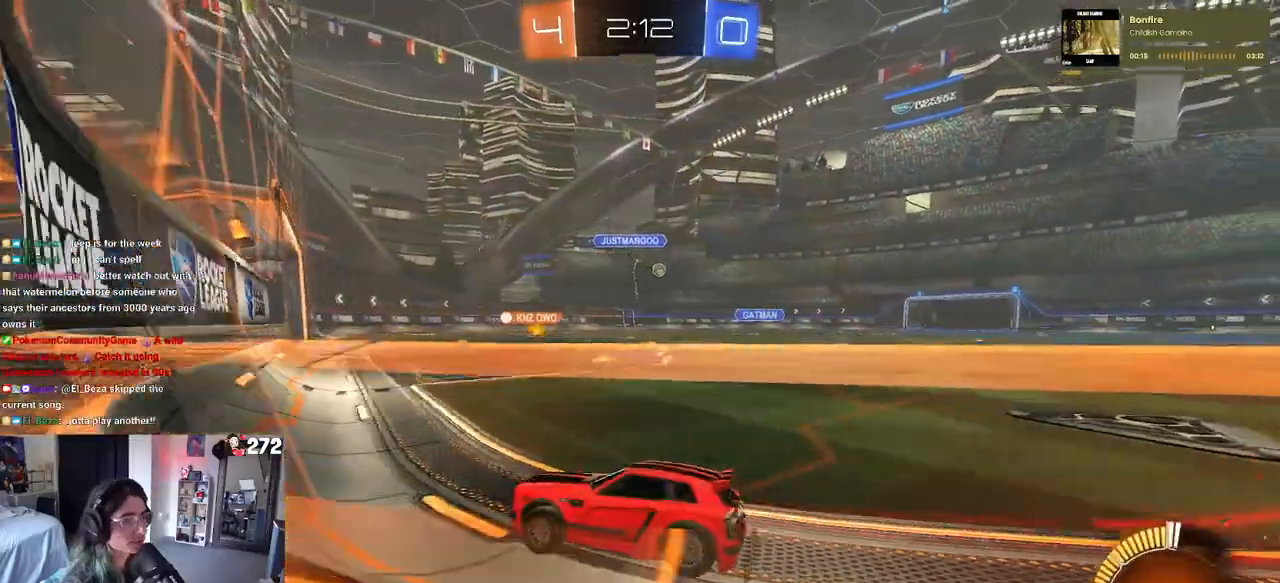
{"buttons": ["R2"], "left_stick": "right", "right_stick": "center", "events": []}
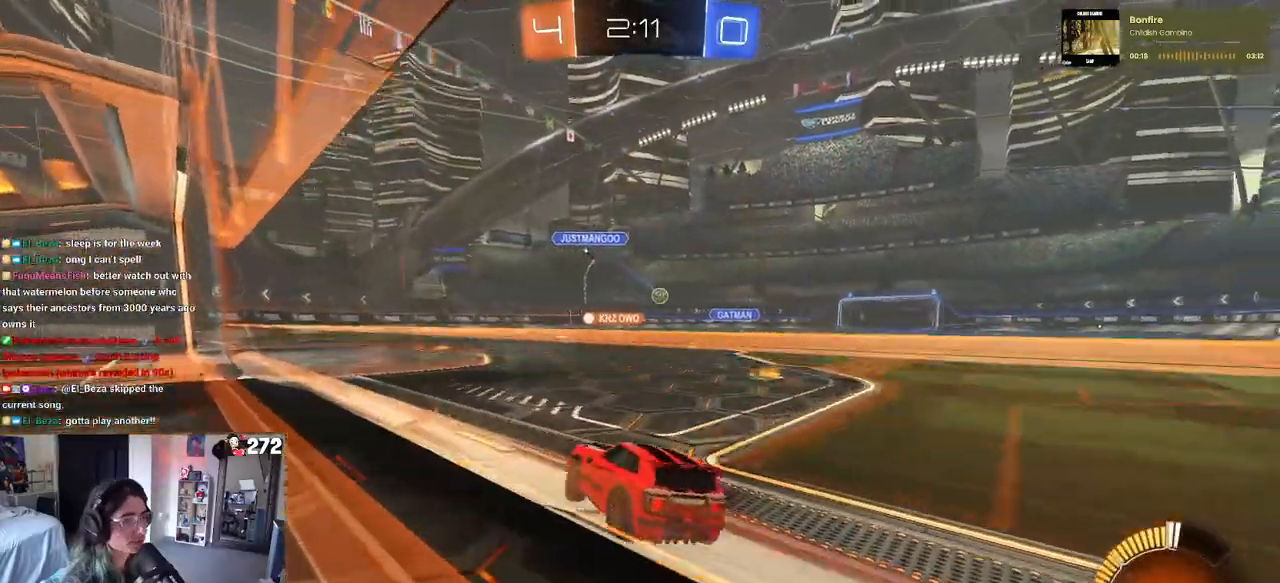
{"buttons": ["R2"], "left_stick": "center", "right_stick": "center", "events": [[500, "left_stick", "center"]]}
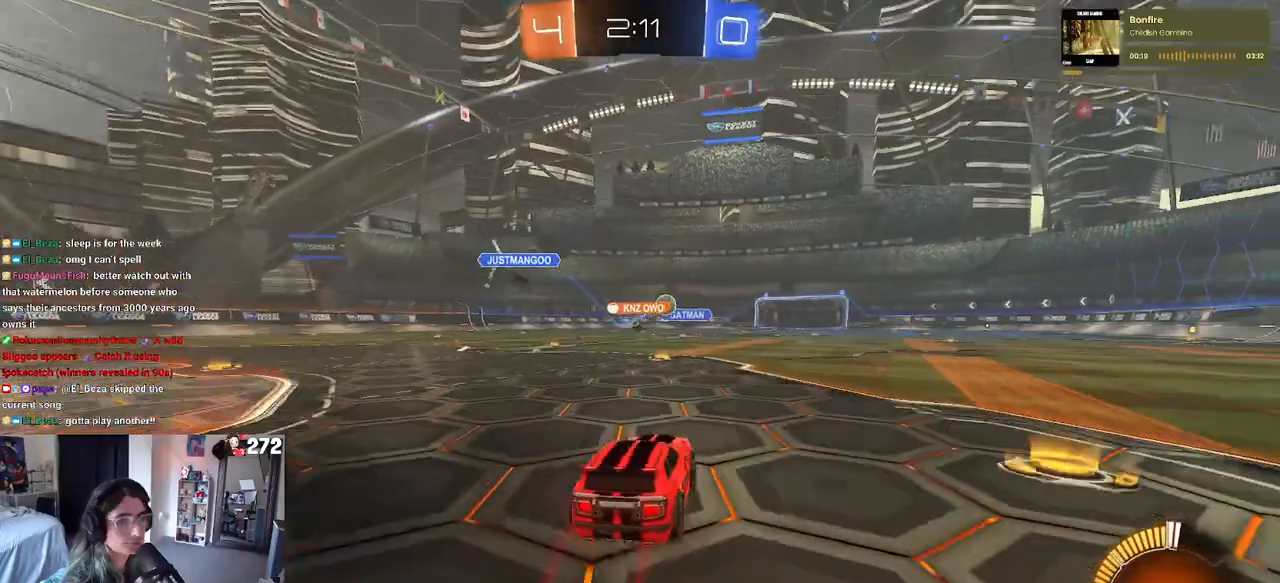
{"buttons": ["R2"], "left_stick": "right", "right_stick": "center", "events": [[150, "left_stick", "right"], [267, "left_stick", "center"], [433, "left_stick", "right"]]}
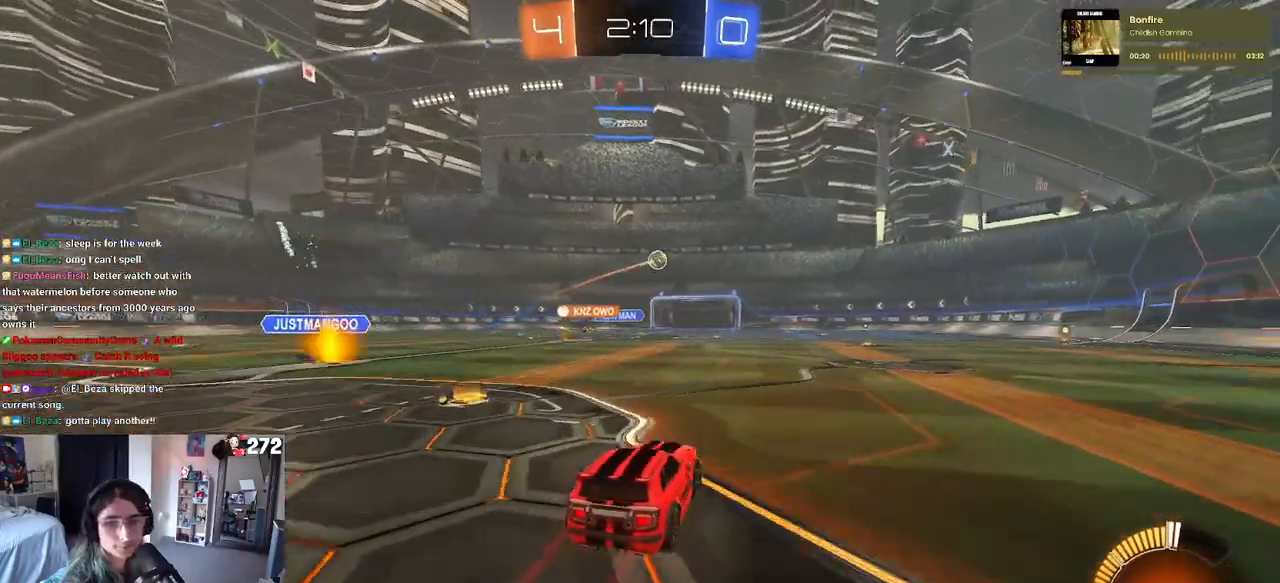
{"buttons": ["R1", "R2"], "left_stick": "center", "right_stick": "center", "events": [[150, "left_stick", "center"], [183, "R1", "down"]]}
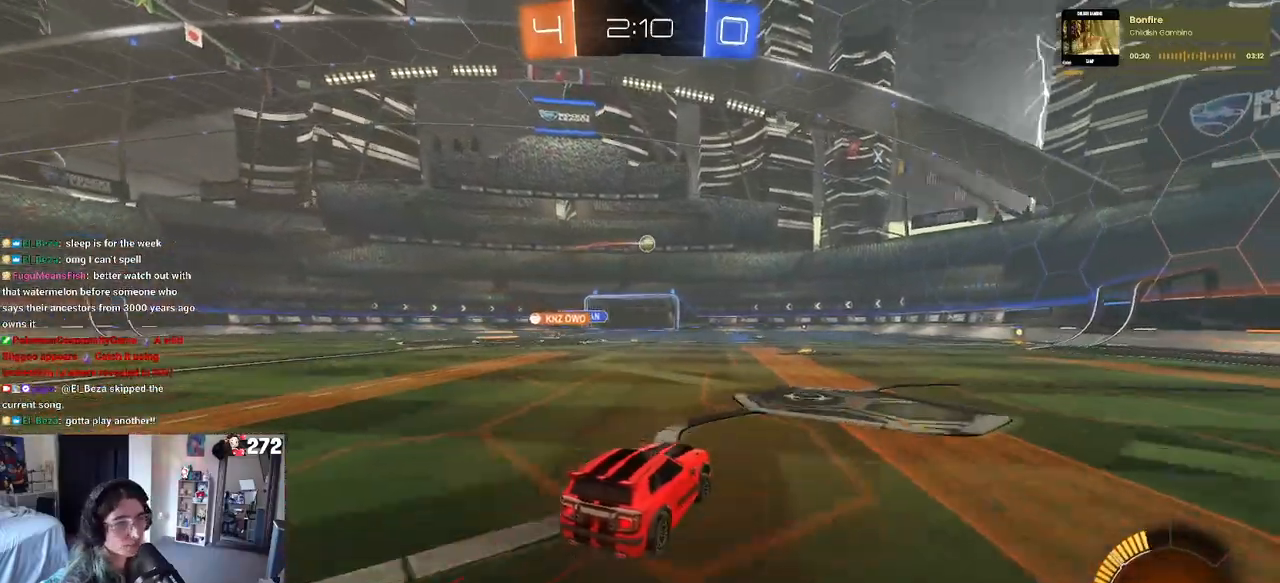
{"buttons": ["R2"], "left_stick": "left", "right_stick": "center", "events": [[150, "R1", "up"], [233, "left_stick", "right"], [433, "left_stick", "center"], [500, "left_stick", "left"]]}
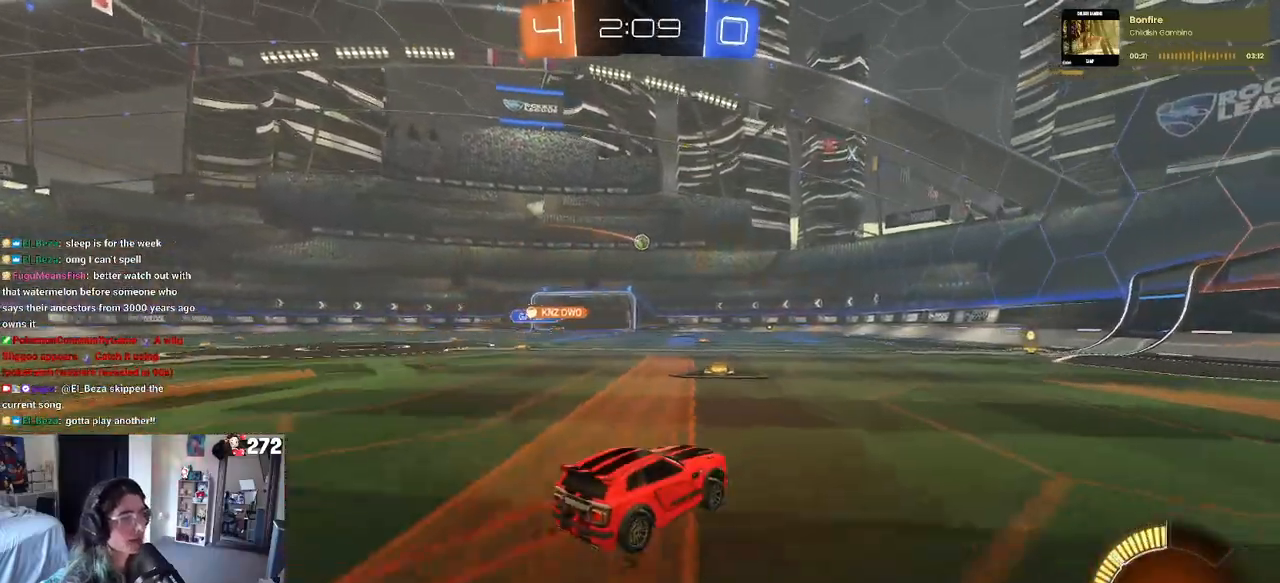
{"buttons": ["R2"], "left_stick": "right", "right_stick": "center", "events": [[167, "left_stick", "center"], [450, "left_stick", "right"]]}
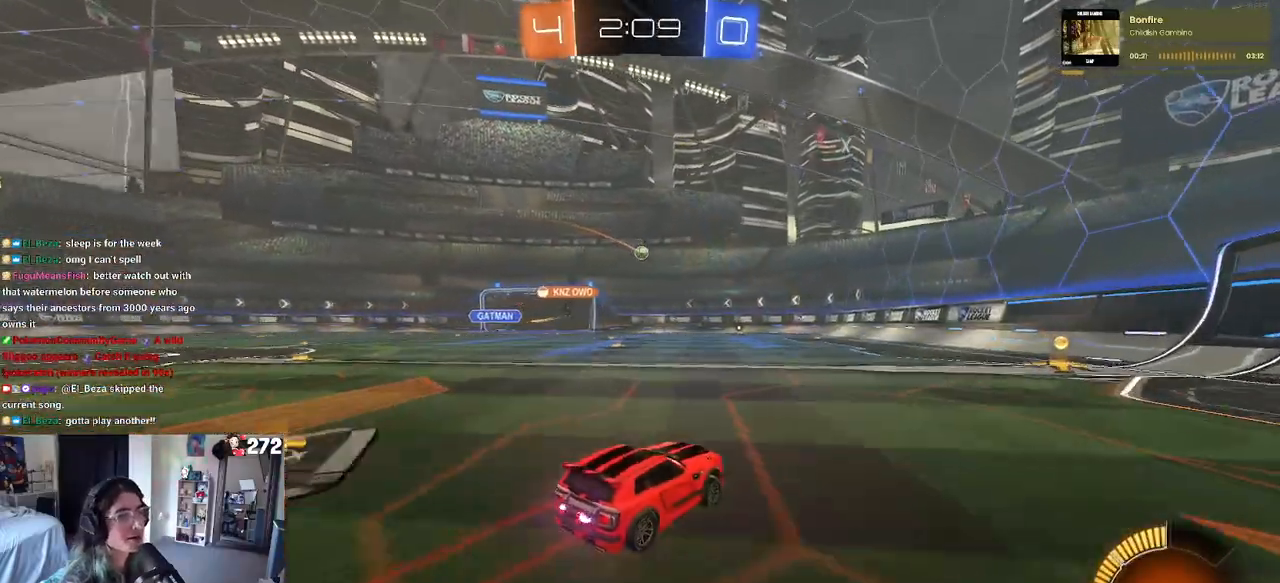
{"buttons": ["R2"], "left_stick": "center", "right_stick": "center", "events": [[83, "left_stick", "center"], [167, "left_stick", "left"], [383, "left_stick", "center"]]}
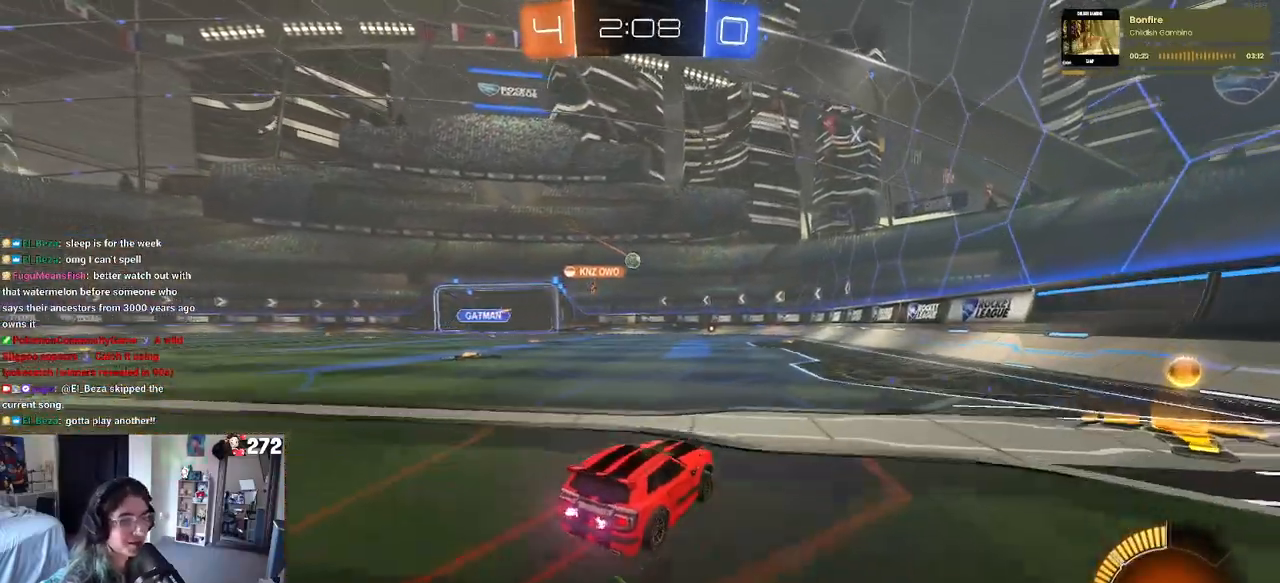
{"buttons": ["R2"], "left_stick": "center", "right_stick": "center", "events": [[100, "left_stick", "left"], [383, "left_stick", "center"]]}
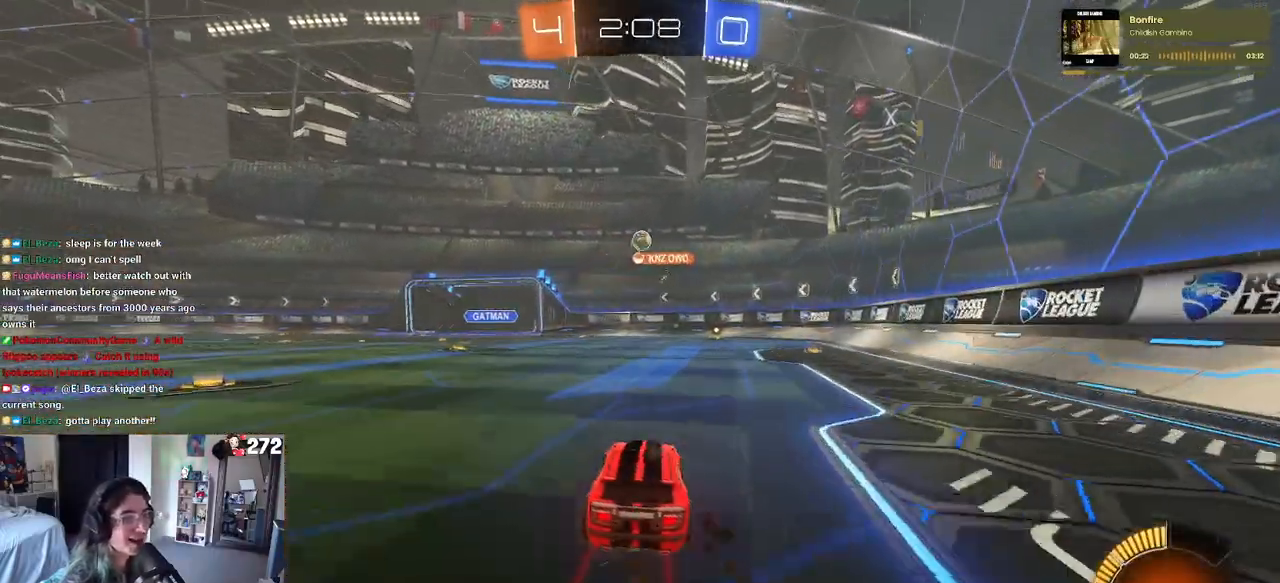
{"buttons": ["SQUARE", "R2"], "left_stick": "right", "right_stick": "center", "events": [[217, "left_stick", "right"], [450, "SQUARE", "down"]]}
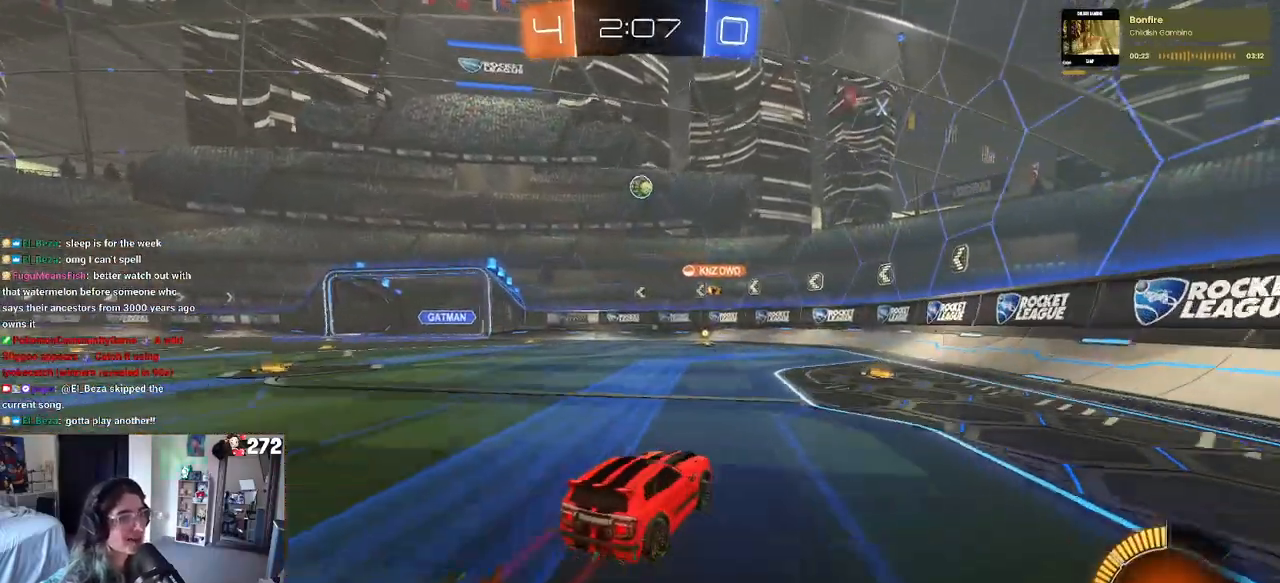
{"buttons": ["R2"], "left_stick": "right", "right_stick": "center", "events": [[133, "SQUARE", "up"]]}
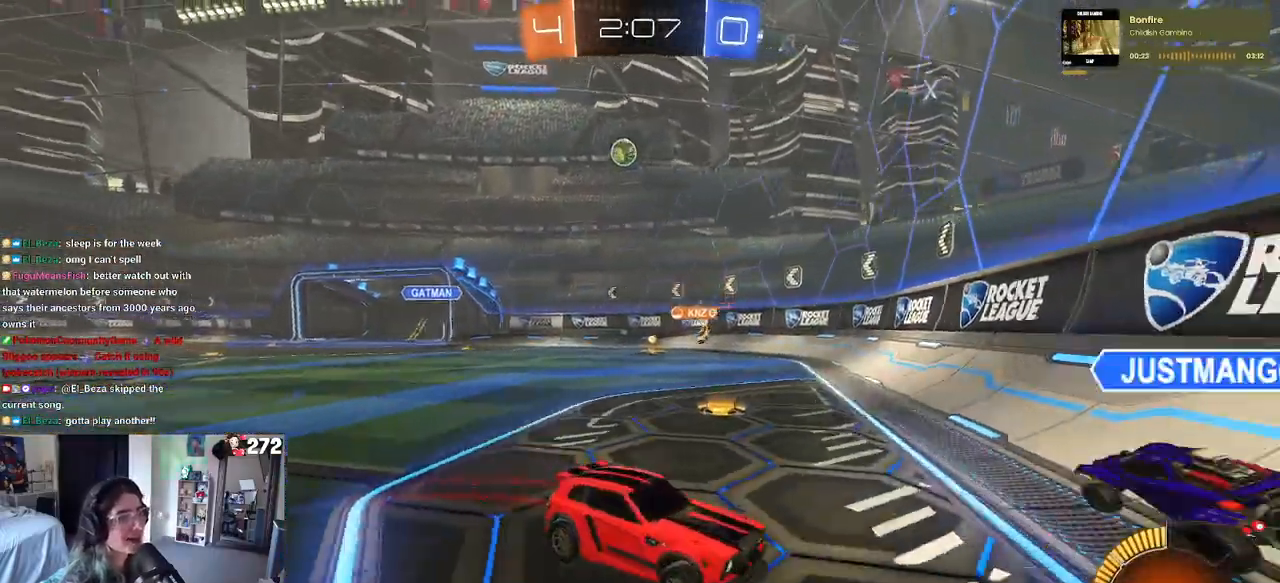
{"buttons": ["R2"], "left_stick": "left", "right_stick": "center", "events": [[350, "left_stick", "center"], [500, "left_stick", "left"]]}
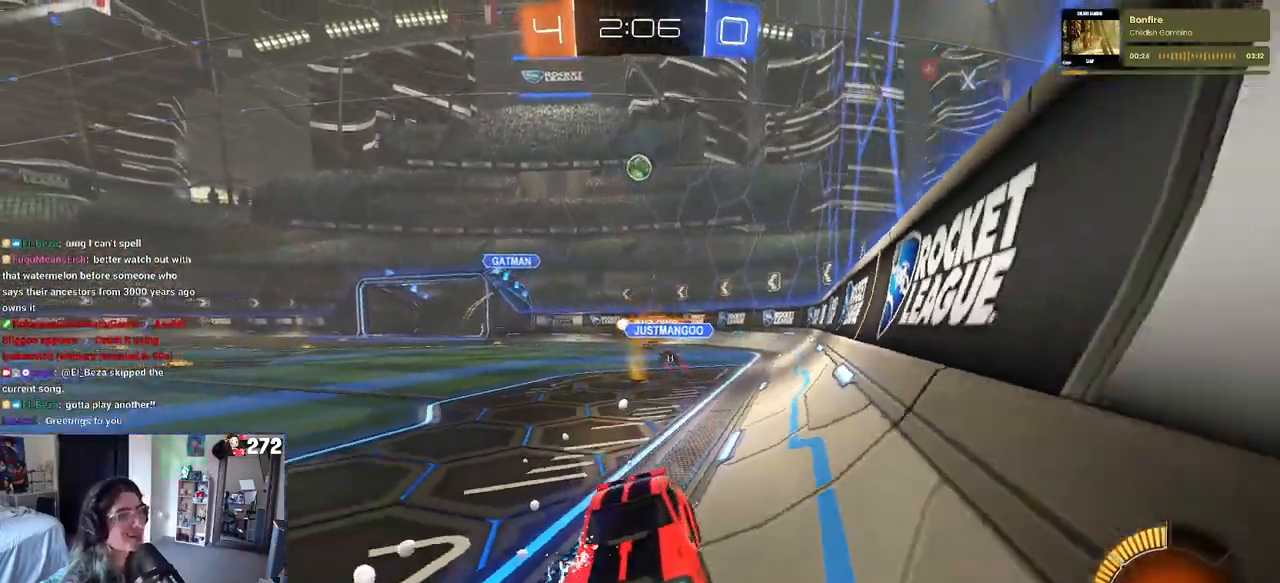
{"buttons": ["SQUARE", "R2"], "left_stick": "right", "right_stick": "center", "events": [[267, "left_stick", "center"], [350, "left_stick", "right"], [400, "SQUARE", "down"]]}
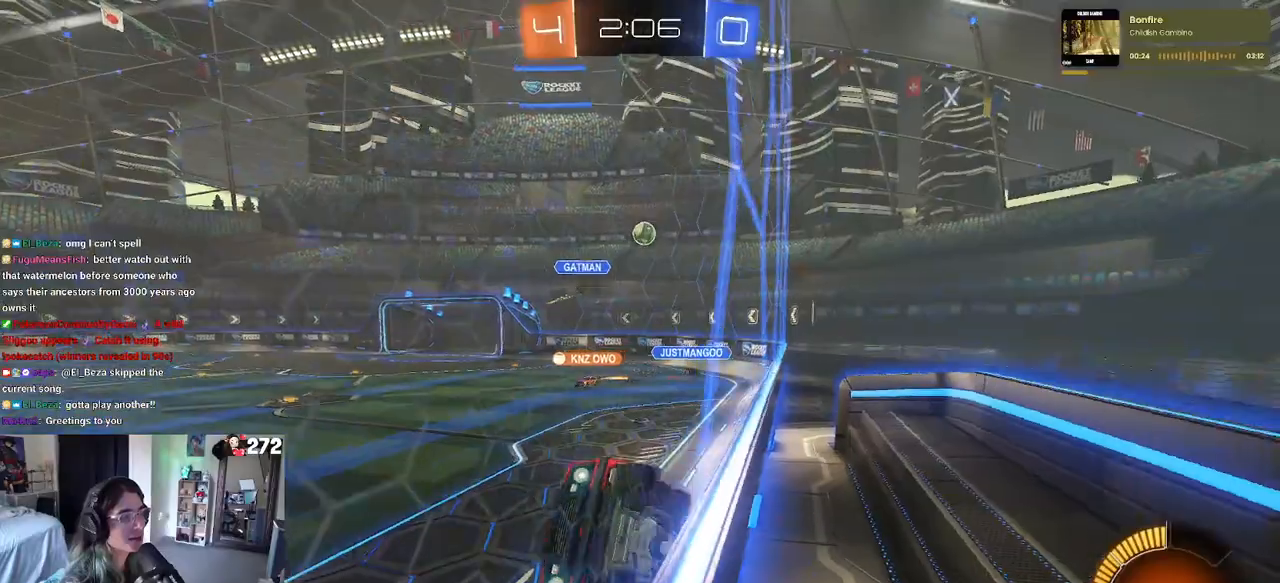
{"buttons": ["R2"], "left_stick": "right", "right_stick": "center", "events": [[167, "SQUARE", "up"]]}
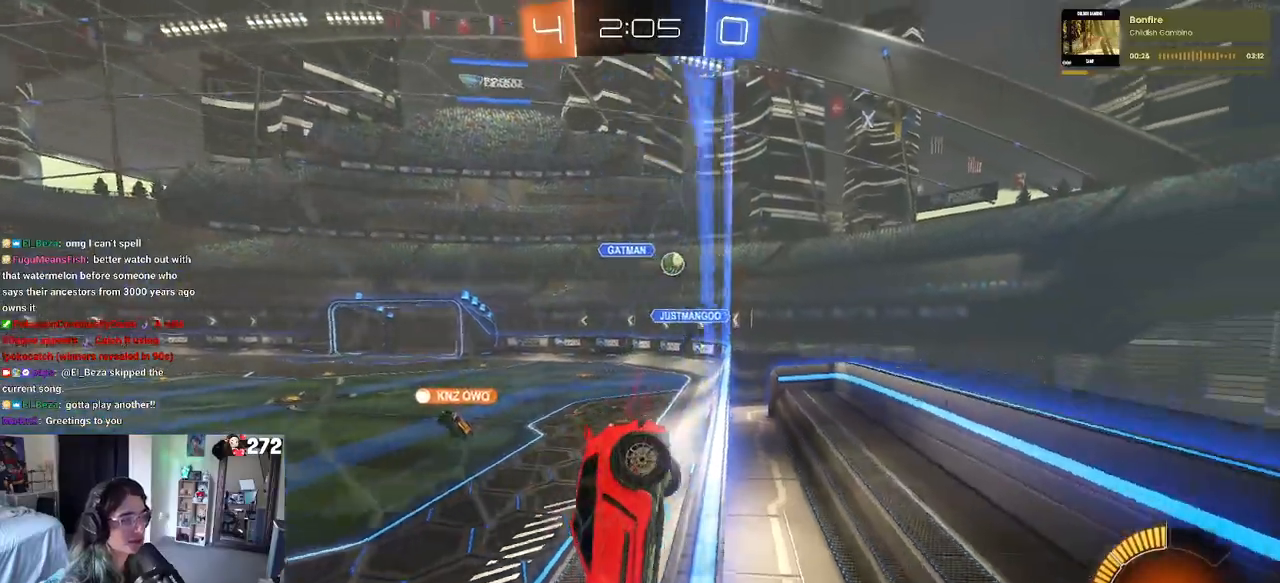
{"buttons": ["R1", "R2"], "left_stick": "center", "right_stick": "center", "events": [[233, "R1", "down"], [467, "left_stick", "center"]]}
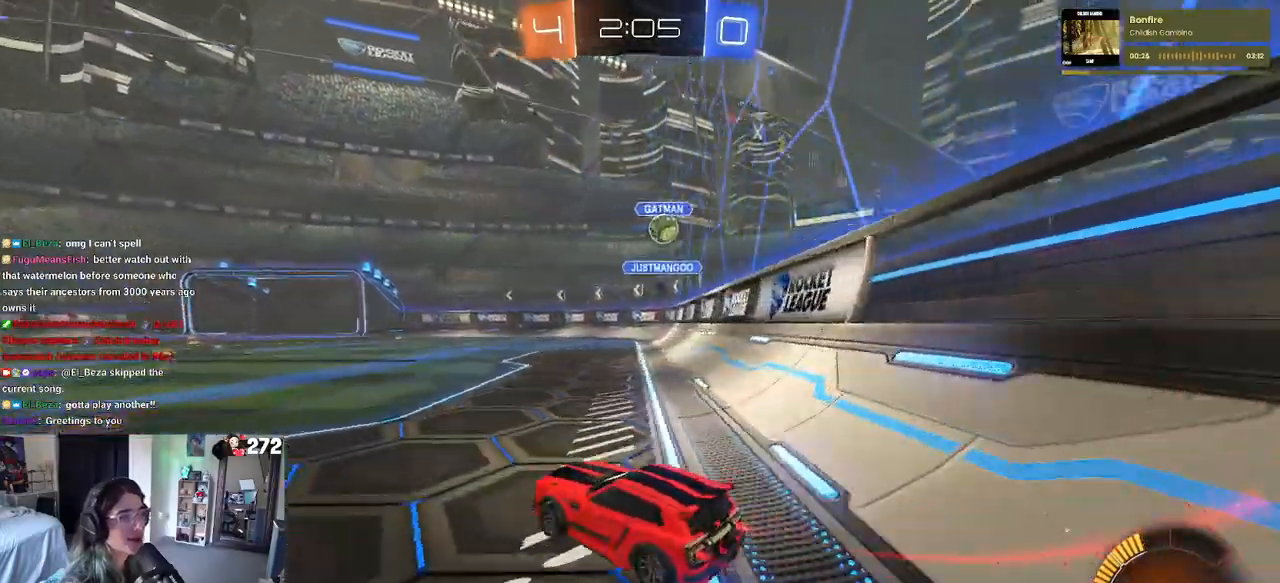
{"buttons": ["R2"], "left_stick": "right", "right_stick": "center", "events": [[67, "left_stick", "right"], [117, "R1", "up"], [200, "R2", "up"], [217, "L2", "down"], [350, "R2", "down"], [383, "L2", "up"]]}
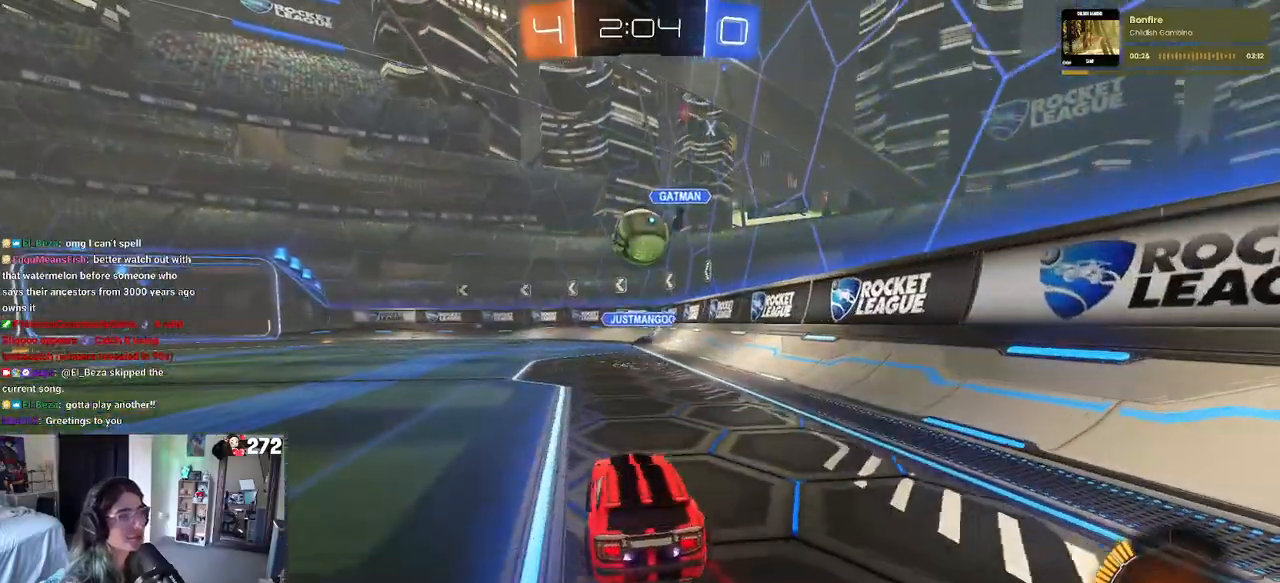
{"buttons": ["R2"], "left_stick": "left", "right_stick": "center", "events": [[50, "left_stick", "center"], [117, "left_stick", "left"], [233, "R2", "up"], [367, "R2", "down"]]}
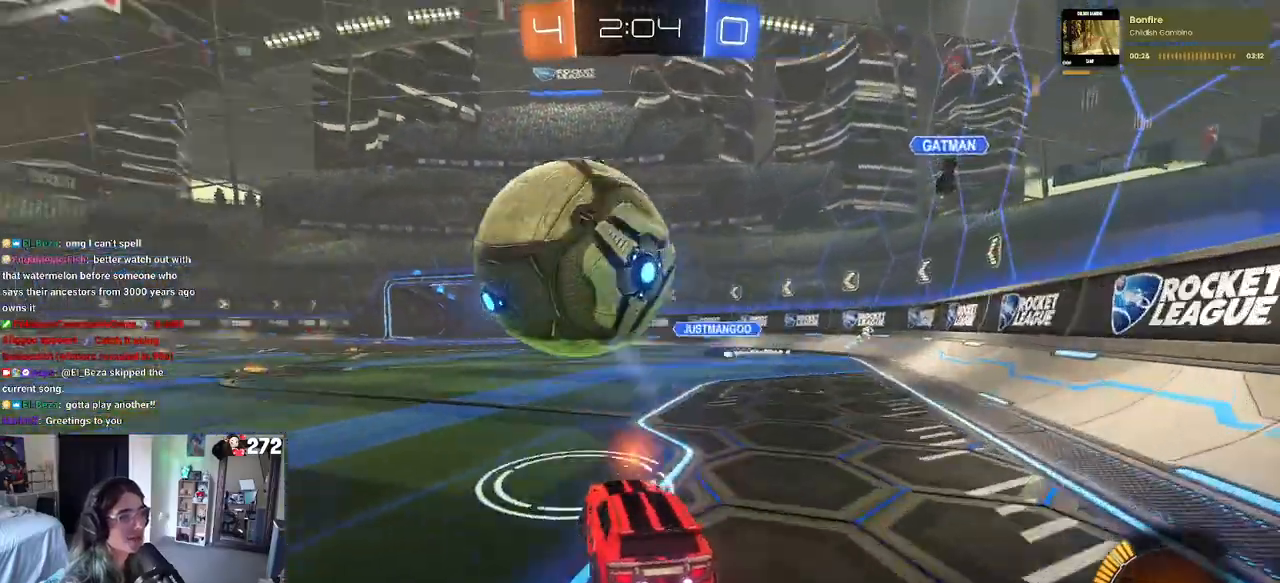
{"buttons": ["CROSS", "R1", "R2"], "left_stick": "down-right", "right_stick": "center", "events": [[250, "CROSS", "down"], [283, "left_stick", "down-right"], [433, "CROSS", "up"], [483, "CROSS", "down"], [483, "R1", "down"]]}
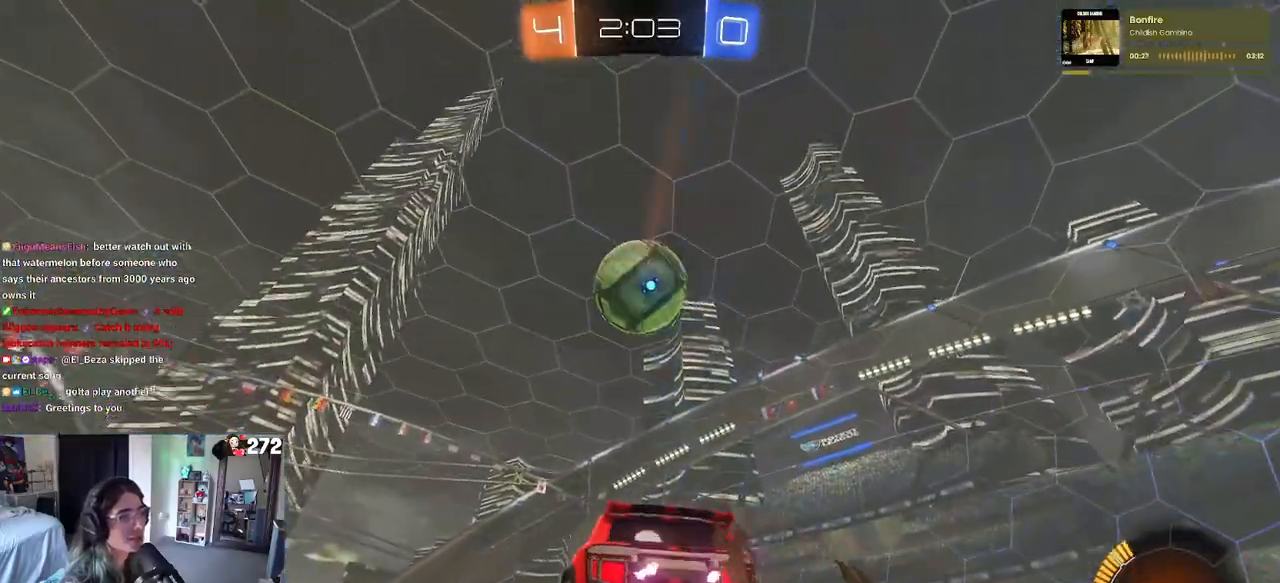
{"buttons": ["L1", "R1", "R2"], "left_stick": "center", "right_stick": "center", "events": [[67, "L1", "down"], [133, "CROSS", "up"], [183, "left_stick", "left"], [400, "left_stick", "up-right"], [500, "left_stick", "center"]]}
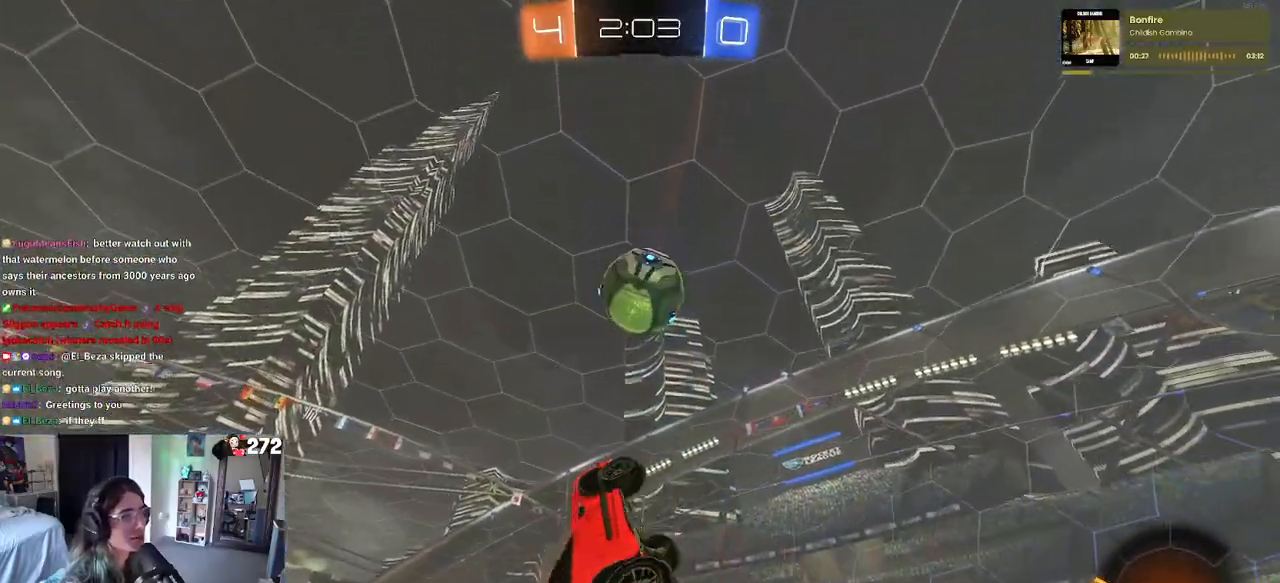
{"buttons": ["L1", "R2"], "left_stick": "left", "right_stick": "center", "events": [[17, "left_stick", "left"], [200, "left_stick", "up-left"], [350, "left_stick", "left"], [483, "R1", "up"]]}
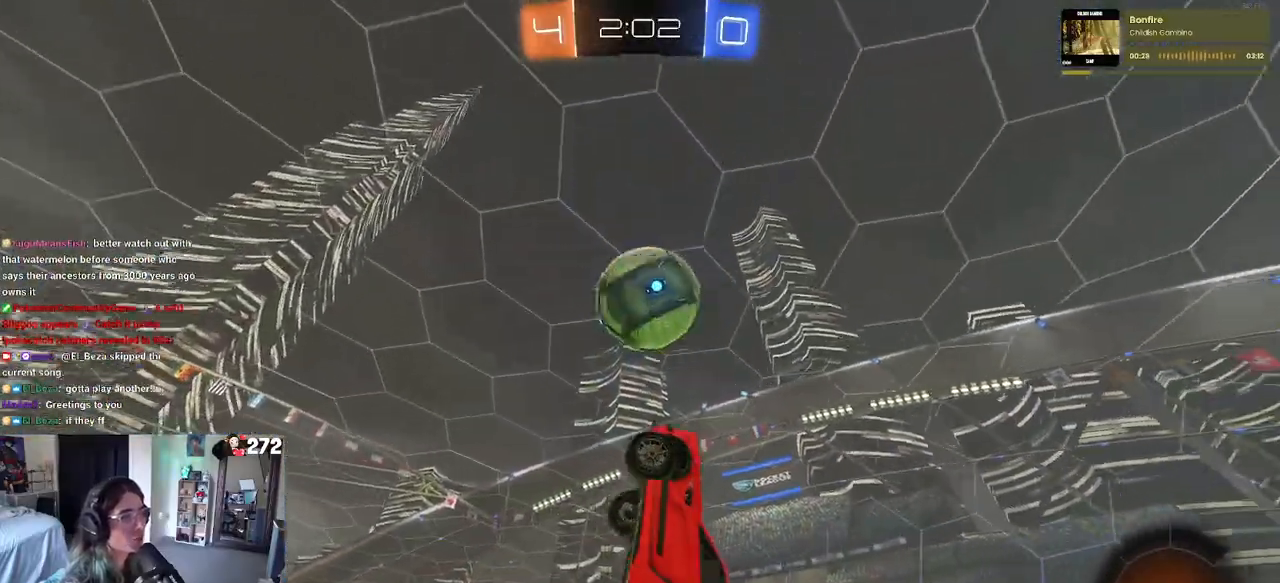
{"buttons": ["L1", "R1"], "left_stick": "left", "right_stick": "center", "events": [[33, "left_stick", "down"], [83, "left_stick", "down-right"], [350, "left_stick", "center"], [383, "R1", "down"], [400, "left_stick", "left"], [450, "R2", "up"]]}
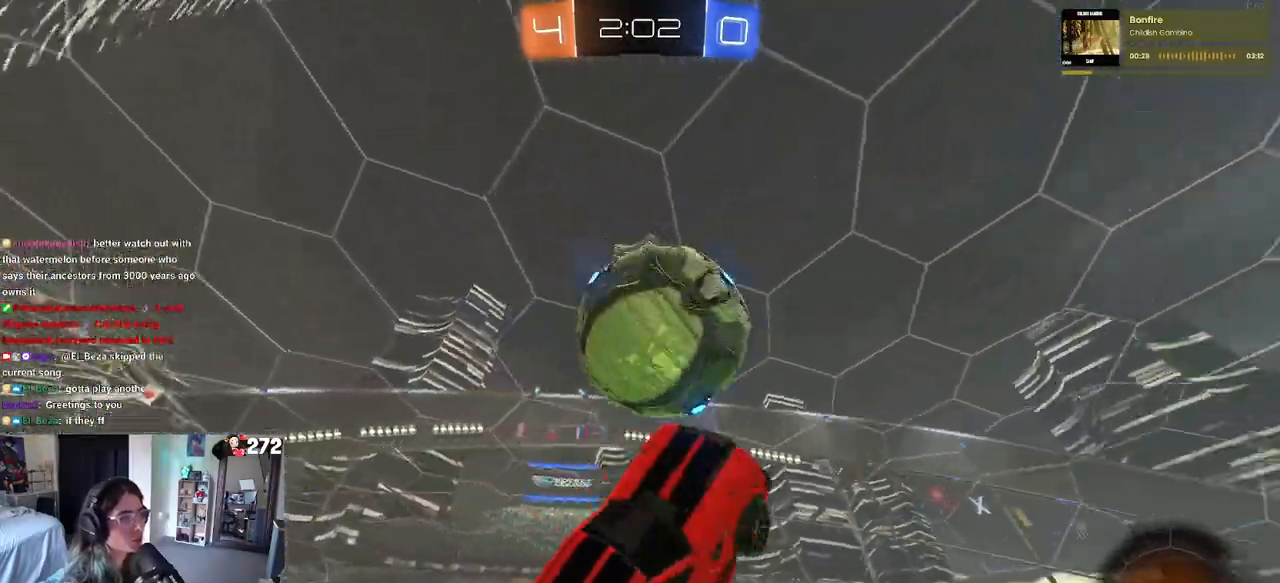
{"buttons": ["L1", "R2"], "left_stick": "left", "right_stick": "center", "events": [[83, "left_stick", "up-left"], [100, "R2", "down"], [233, "R1", "up"], [317, "left_stick", "left"]]}
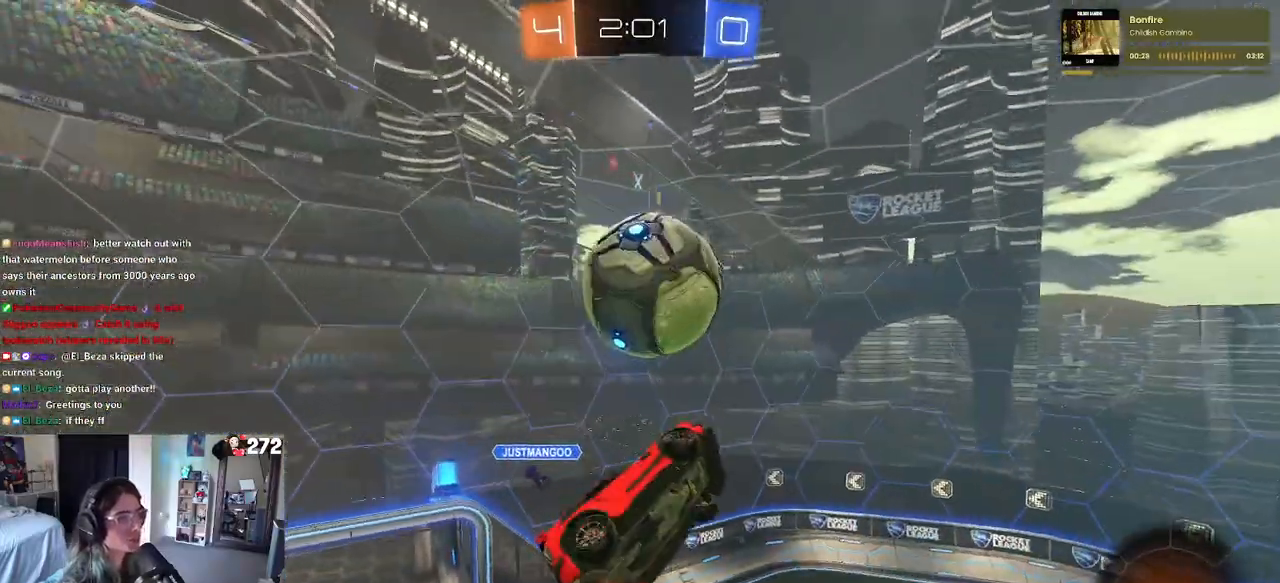
{"buttons": ["L1"], "left_stick": "right", "right_stick": "center", "events": [[67, "left_stick", "down-right"], [200, "left_stick", "right"], [333, "R2", "up"]]}